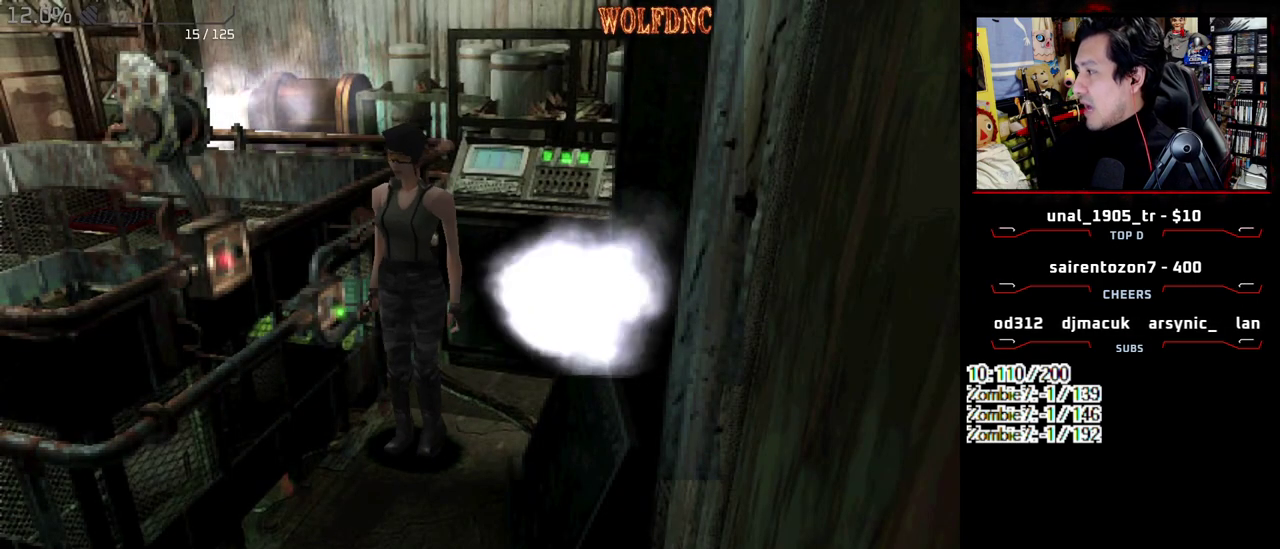
Gameplay with a controller (PlayStation layout); each line is a JSON object with the inputs held at the frame after it. "events" lists button and stick changes between this image and that frame as [ms after this image, input, new state], when the widget could be followed in between. Not read: L3 R3 other_buttons.
{"buttons": ["DPAD_RIGHT"], "events": [[133, "DPAD_RIGHT", "down"], [183, "DPAD_UP", "down"], [183, "SQUARE", "down"], [417, "SQUARE", "up"], [467, "DPAD_UP", "up"]]}
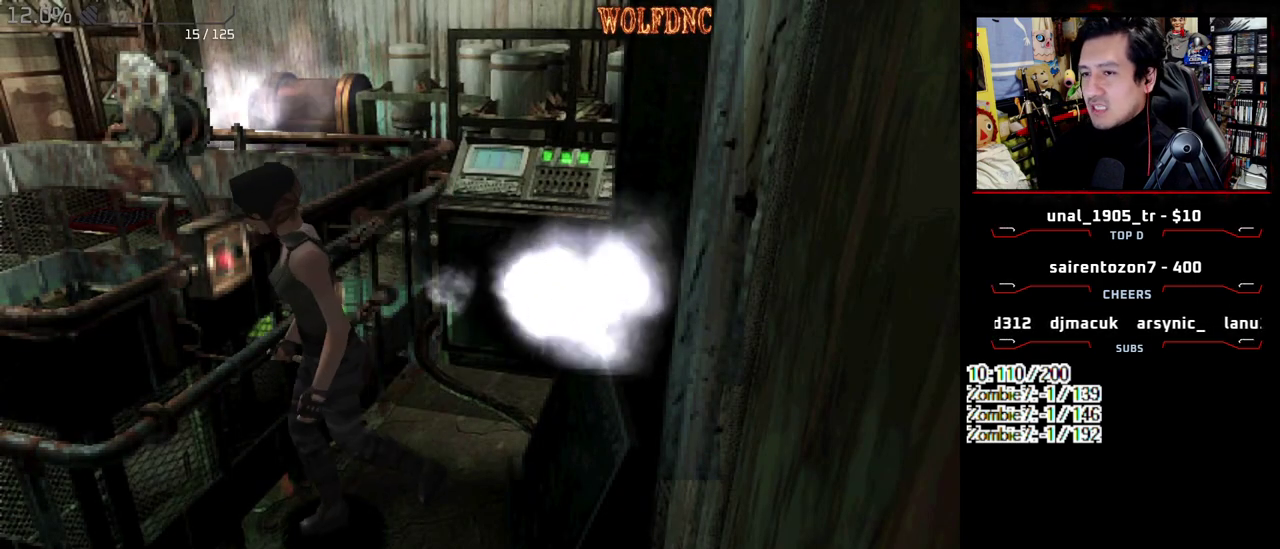
{"buttons": ["CROSS"], "events": [[200, "CROSS", "down"], [250, "DPAD_RIGHT", "up"]]}
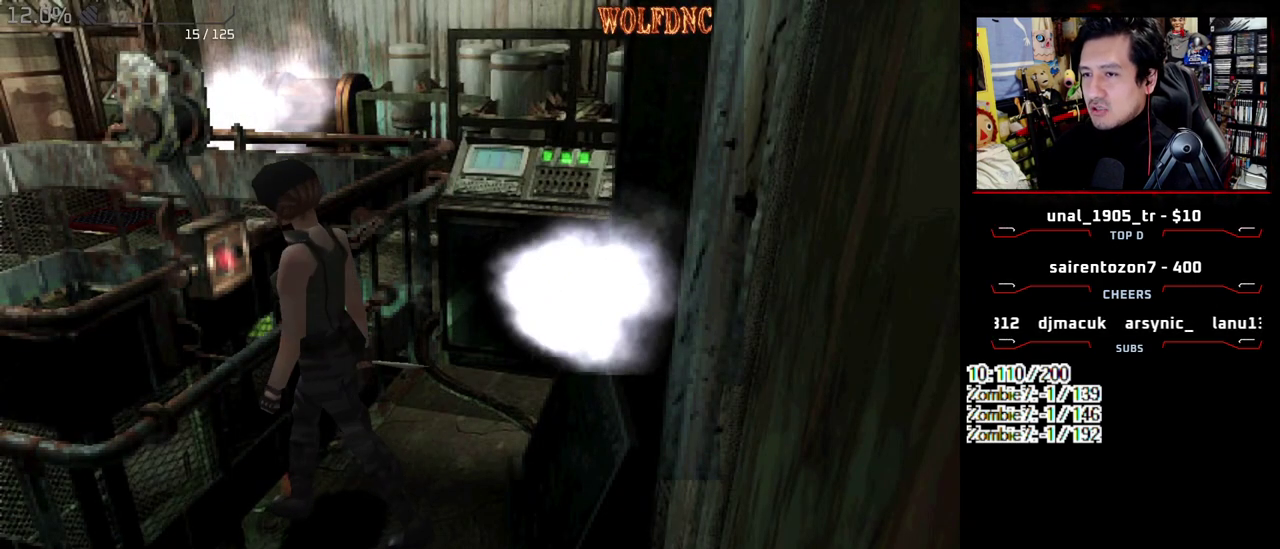
{"buttons": ["DPAD_LEFT"], "events": [[217, "CROSS", "up"], [350, "CROSS", "down"], [450, "CROSS", "up"], [450, "DPAD_LEFT", "down"]]}
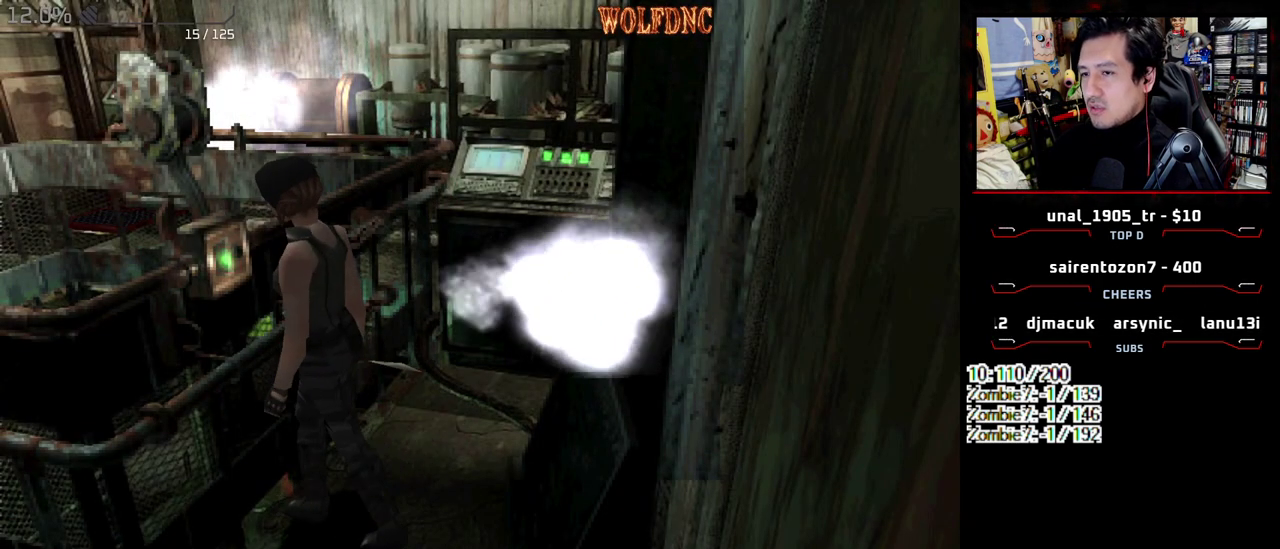
{"buttons": ["SQUARE", "DPAD_UP", "DPAD_RIGHT"], "events": [[133, "DPAD_UP", "down"], [133, "SQUARE", "down"], [317, "DPAD_LEFT", "up"], [367, "DPAD_RIGHT", "down"]]}
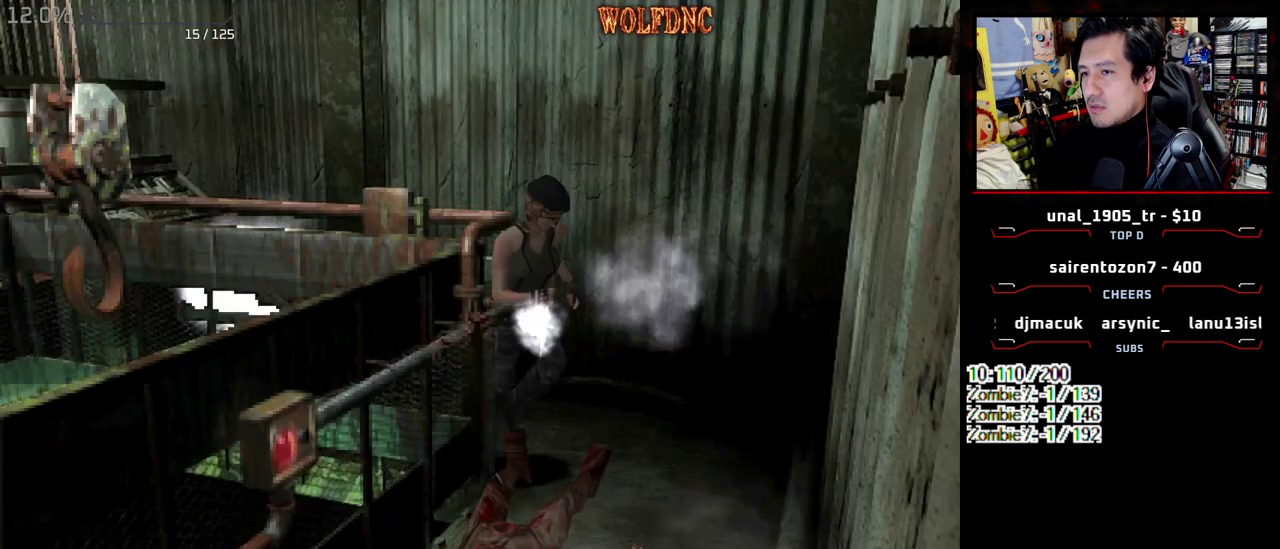
{"buttons": ["SQUARE", "DPAD_UP"], "events": [[83, "SQUARE", "up"], [150, "DPAD_UP", "up"], [383, "DPAD_UP", "down"], [383, "SQUARE", "down"], [483, "DPAD_RIGHT", "up"]]}
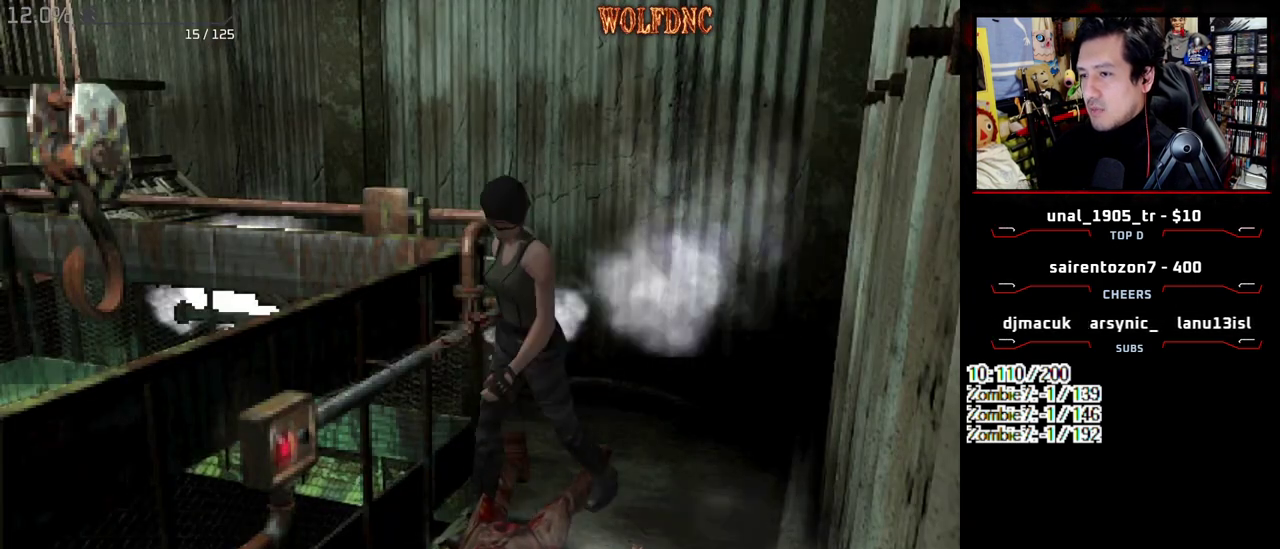
{"buttons": ["CROSS", "DPAD_UP"], "events": [[167, "CROSS", "down"], [167, "DPAD_RIGHT", "down"], [250, "CROSS", "up"], [250, "SQUARE", "up"], [300, "CROSS", "down"], [300, "DPAD_UP", "up"], [350, "DPAD_RIGHT", "up"], [400, "CROSS", "up"], [450, "CROSS", "down"], [450, "DPAD_UP", "down"]]}
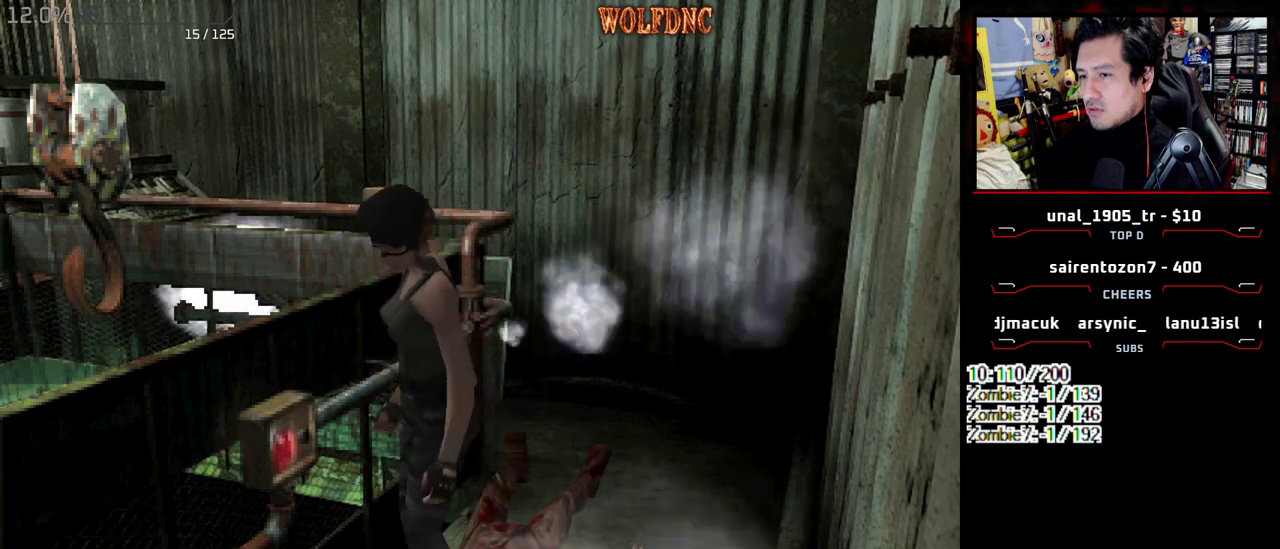
{"buttons": [], "events": [[33, "CROSS", "up"], [83, "CROSS", "down"], [133, "DPAD_UP", "up"], [500, "CROSS", "up"]]}
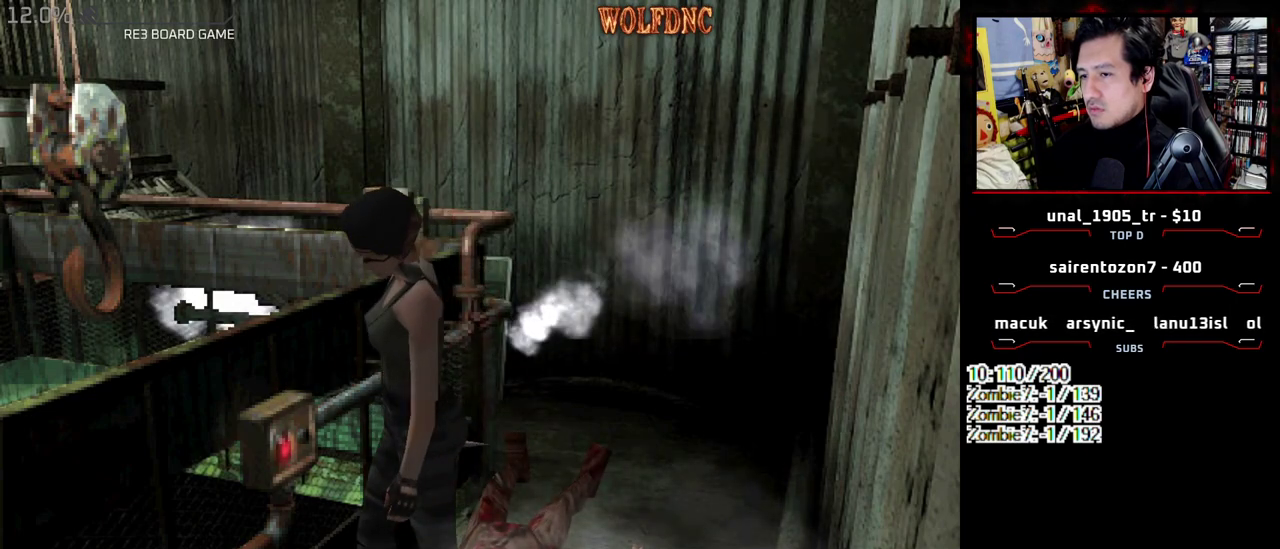
{"buttons": ["DPAD_LEFT"], "events": [[283, "CROSS", "down"], [383, "CROSS", "up"], [383, "DPAD_LEFT", "down"]]}
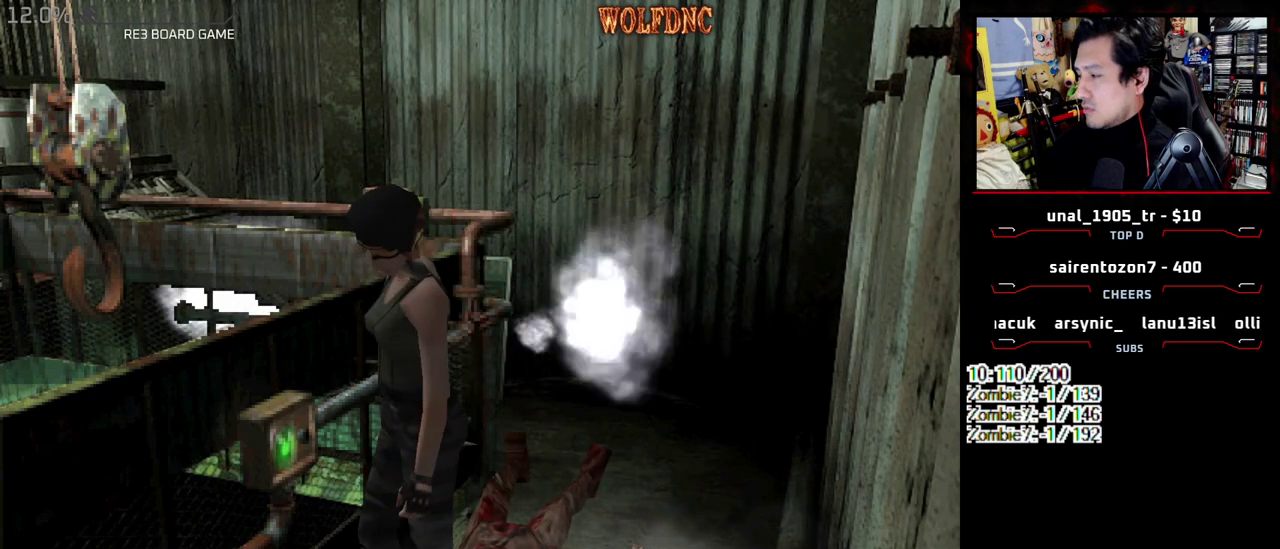
{"buttons": ["SQUARE", "DPAD_UP"], "events": [[67, "DPAD_UP", "down"], [67, "SQUARE", "down"], [350, "DPAD_LEFT", "up"]]}
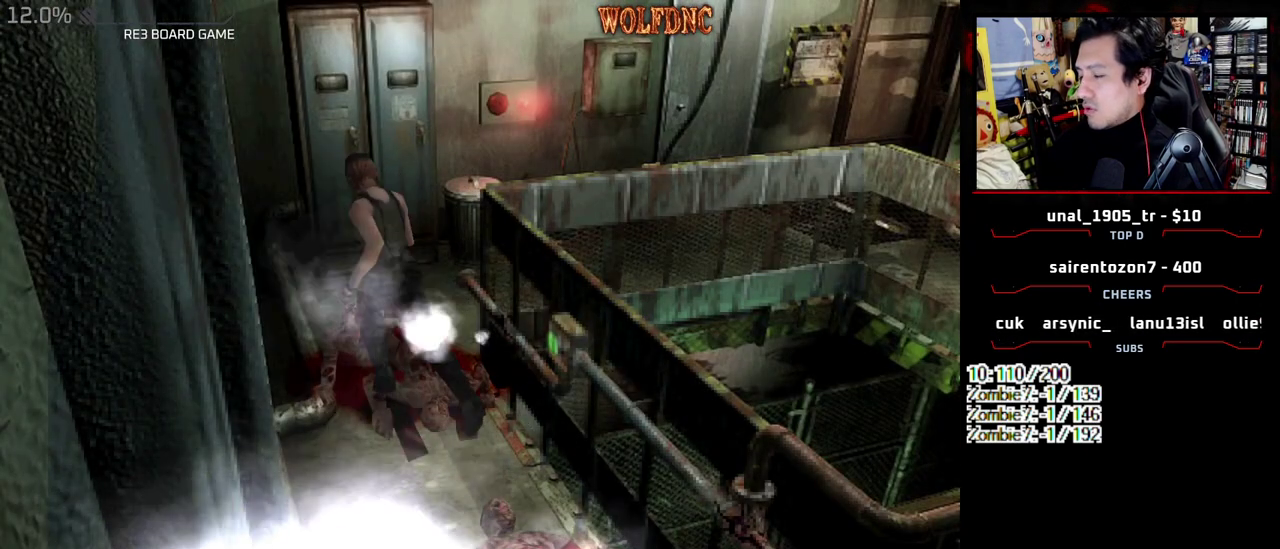
{"buttons": [], "events": [[233, "DPAD_RIGHT", "down"], [367, "CROSS", "down"], [467, "CROSS", "up"], [467, "DPAD_RIGHT", "up"], [467, "SQUARE", "up"], [500, "DPAD_UP", "up"]]}
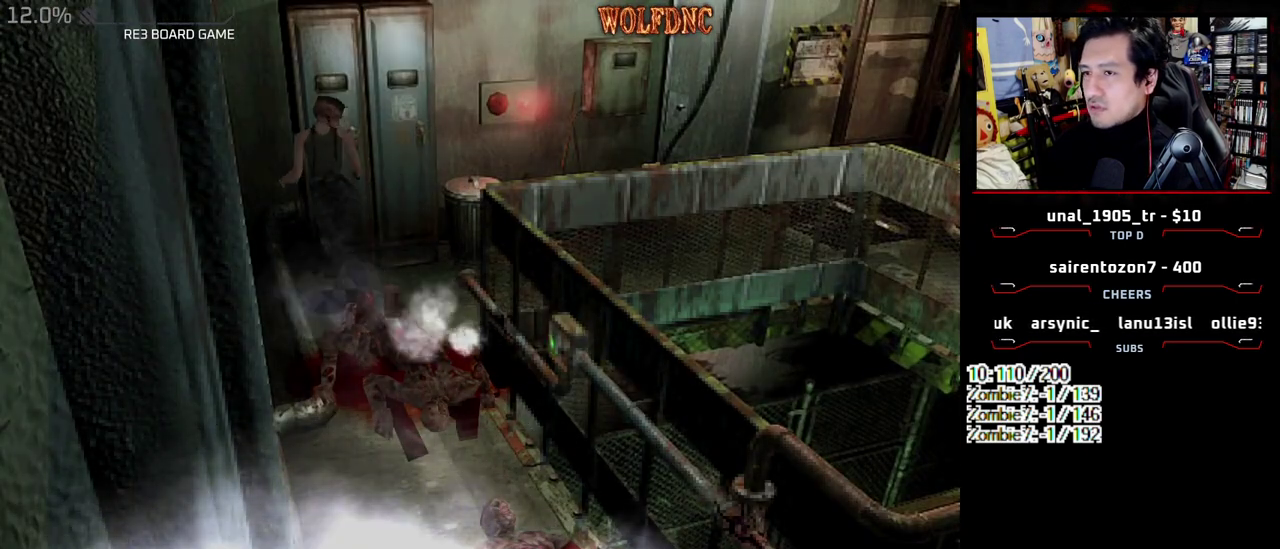
{"buttons": ["CROSS"], "events": [[50, "CROSS", "down"], [233, "CROSS", "up"], [283, "CROSS", "down"]]}
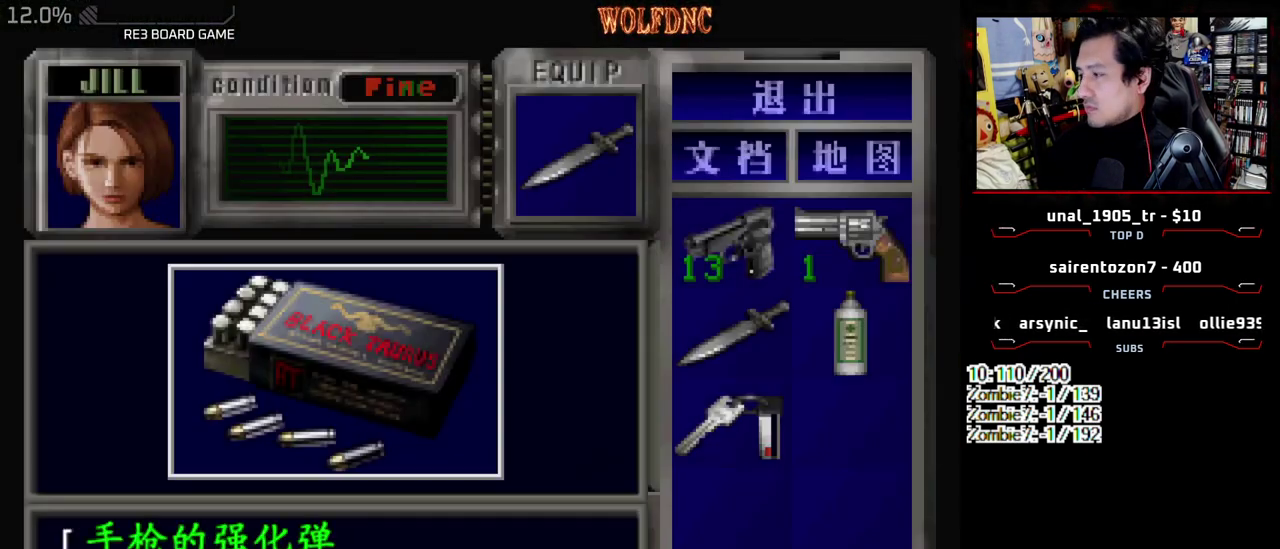
{"buttons": ["CROSS"], "events": []}
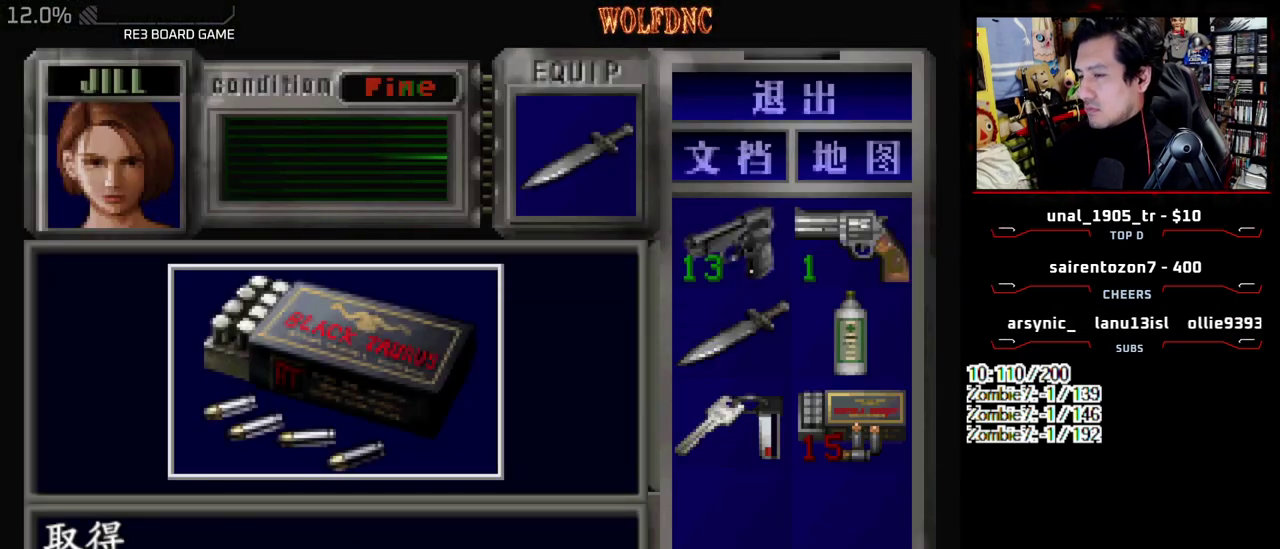
{"buttons": ["SQUARE", "DPAD_UP", "DPAD_RIGHT"], "events": [[33, "CROSS", "up"], [33, "SQUARE", "down"], [133, "CROSS", "down"], [183, "SQUARE", "up"], [233, "CROSS", "up"], [233, "DPAD_RIGHT", "down"], [417, "DPAD_UP", "down"], [417, "SQUARE", "down"]]}
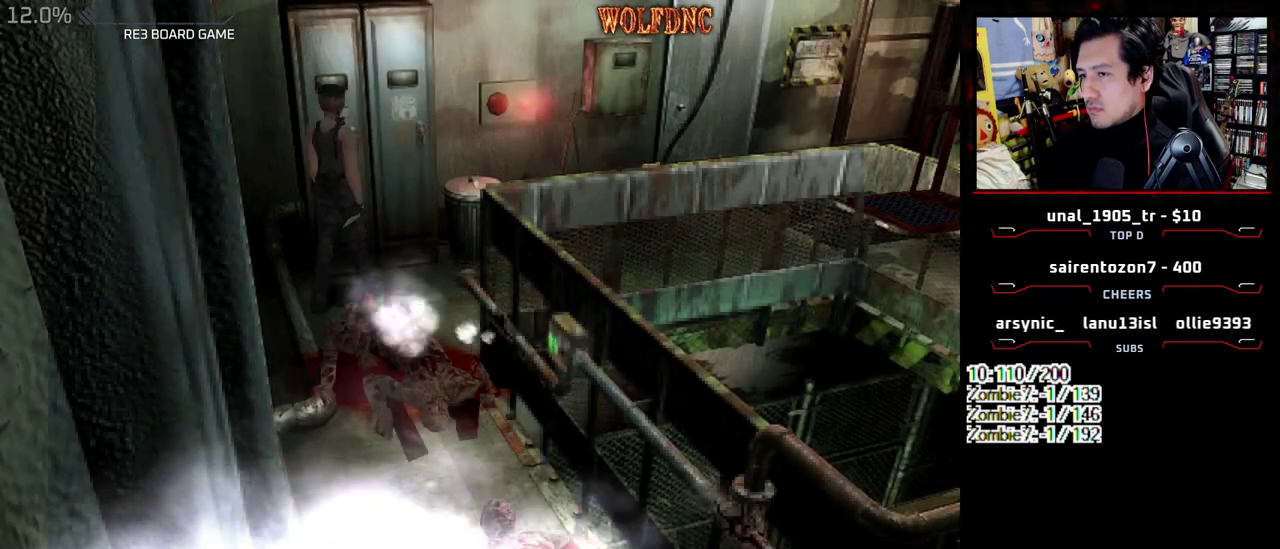
{"buttons": [], "events": [[50, "CROSS", "down"], [50, "DPAD_RIGHT", "up"], [100, "SQUARE", "up"], [150, "CROSS", "up"], [150, "DPAD_UP", "up"], [250, "CROSS", "down"], [250, "SQUARE", "down"], [333, "CROSS", "up"], [383, "CROSS", "down"], [433, "SQUARE", "up"], [483, "CROSS", "up"]]}
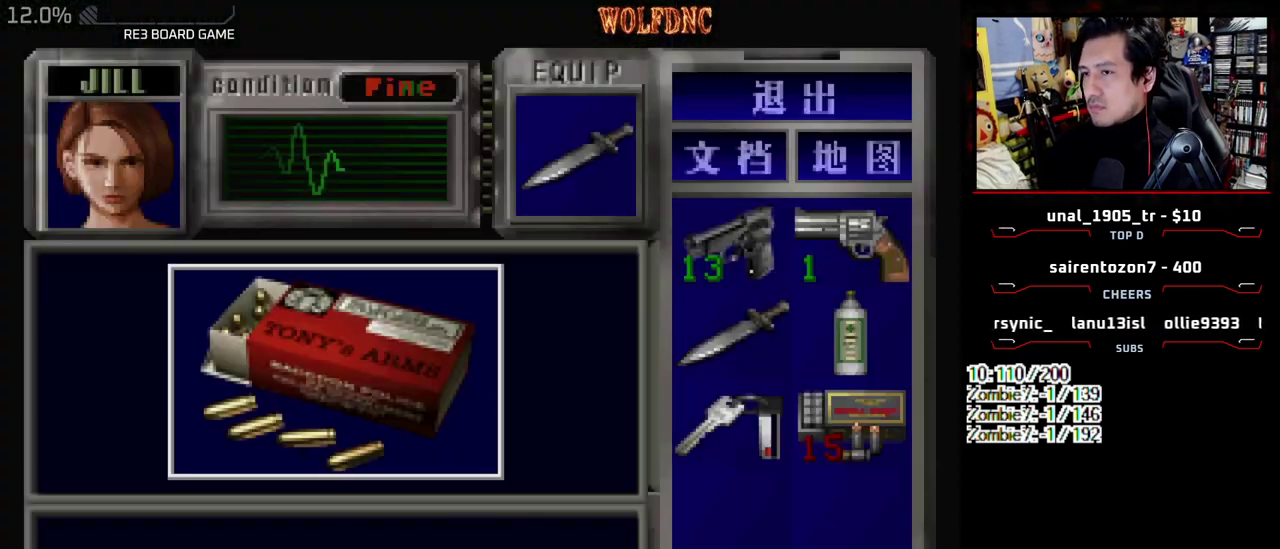
{"buttons": ["CROSS"], "events": [[17, "CROSS", "down"], [350, "CROSS", "up"], [450, "CROSS", "down"]]}
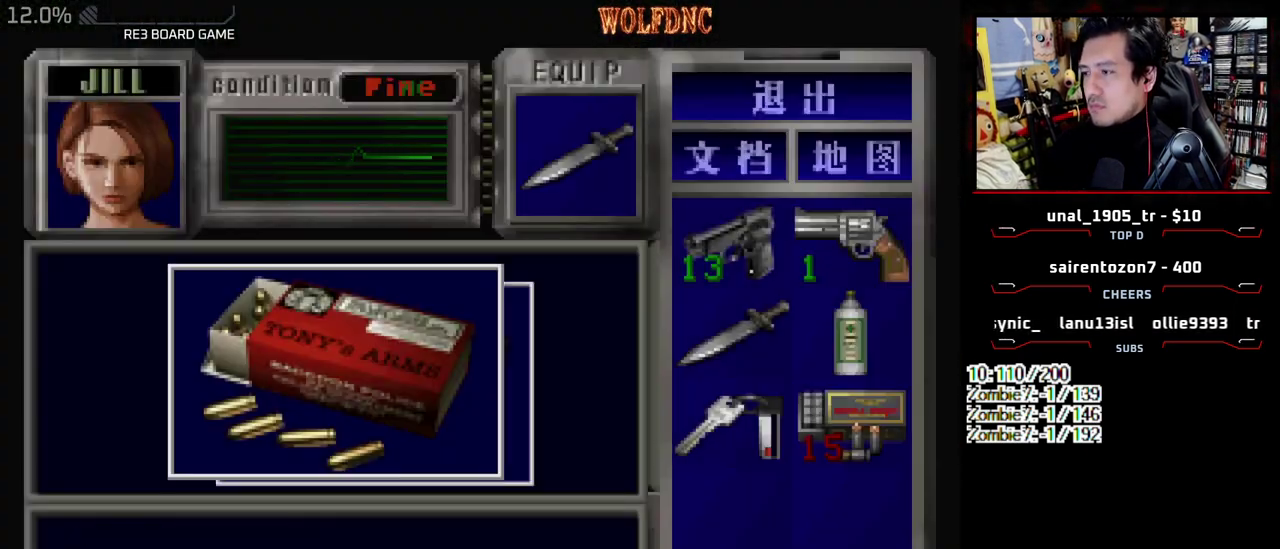
{"buttons": ["DPAD_RIGHT"], "events": [[233, "CROSS", "up"], [233, "DPAD_RIGHT", "down"], [233, "SQUARE", "down"], [317, "CROSS", "down"], [367, "SQUARE", "up"], [417, "CROSS", "up"]]}
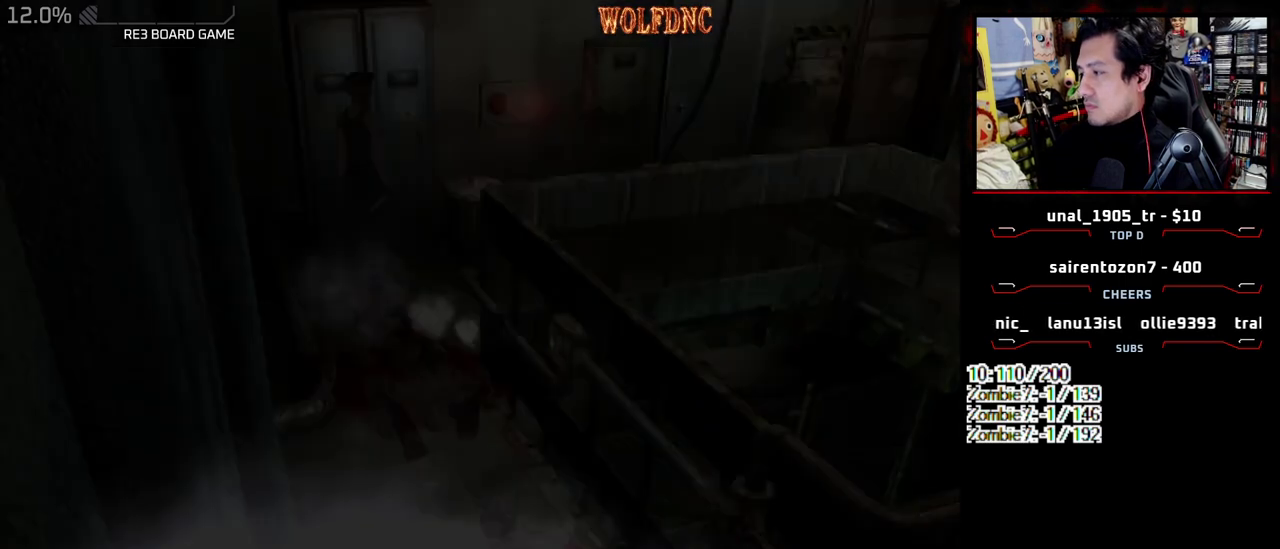
{"buttons": ["CROSS", "SQUARE", "DPAD_UP", "DPAD_LEFT"], "events": [[50, "DPAD_UP", "down"], [50, "SQUARE", "down"], [250, "DPAD_RIGHT", "up"], [333, "DPAD_LEFT", "down"], [383, "CROSS", "down"]]}
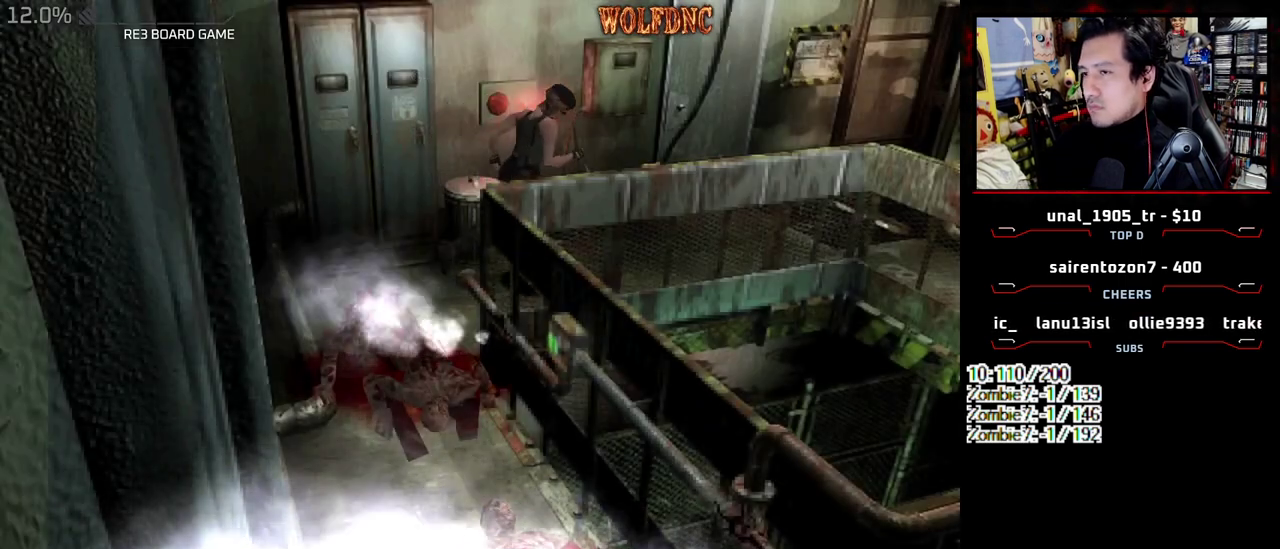
{"buttons": ["CROSS", "SQUARE", "DPAD_UP", "DPAD_LEFT"], "events": [[300, "DPAD_LEFT", "up"], [500, "DPAD_LEFT", "down"]]}
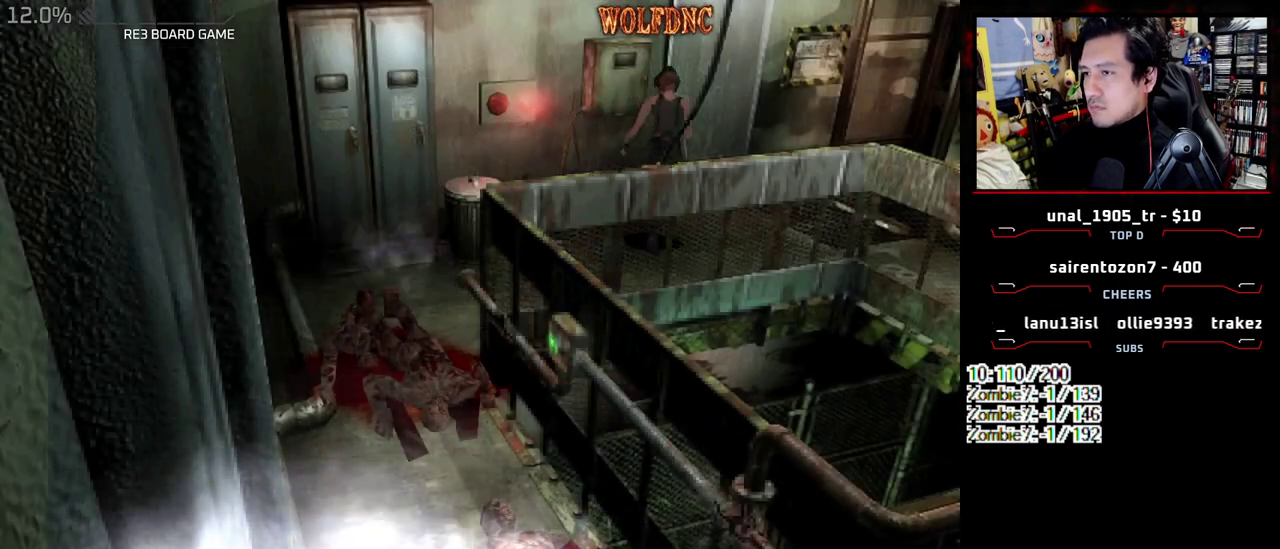
{"buttons": ["CROSS", "SQUARE", "DPAD_UP"], "events": [[133, "DPAD_LEFT", "up"]]}
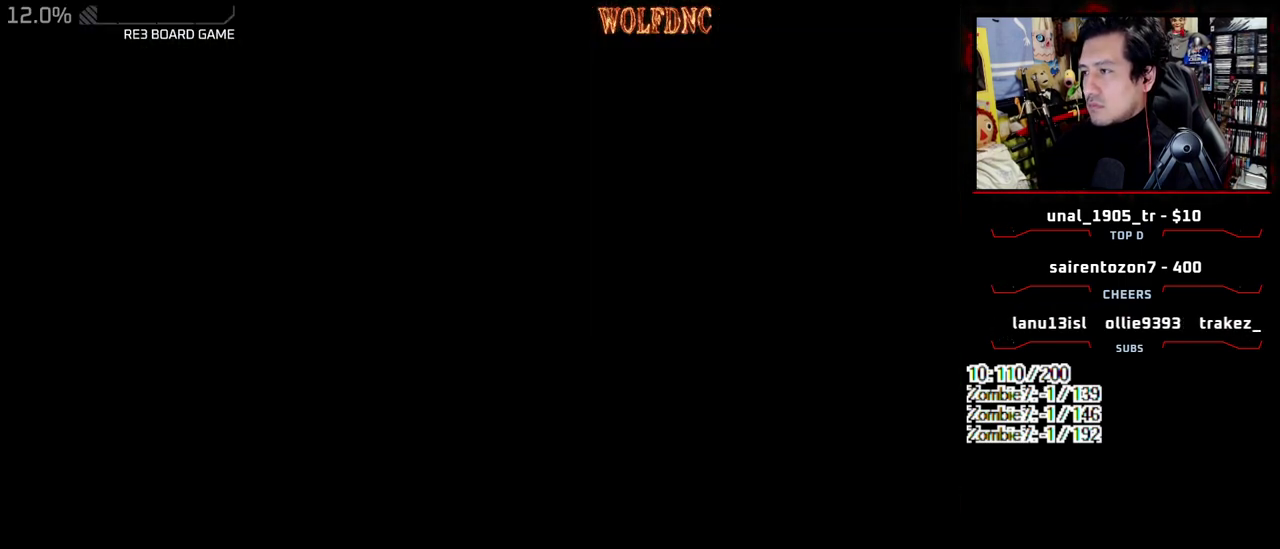
{"buttons": ["DPAD_LEFT"], "events": [[150, "CROSS", "up"], [233, "DPAD_UP", "up"], [233, "SQUARE", "up"], [483, "DPAD_LEFT", "down"]]}
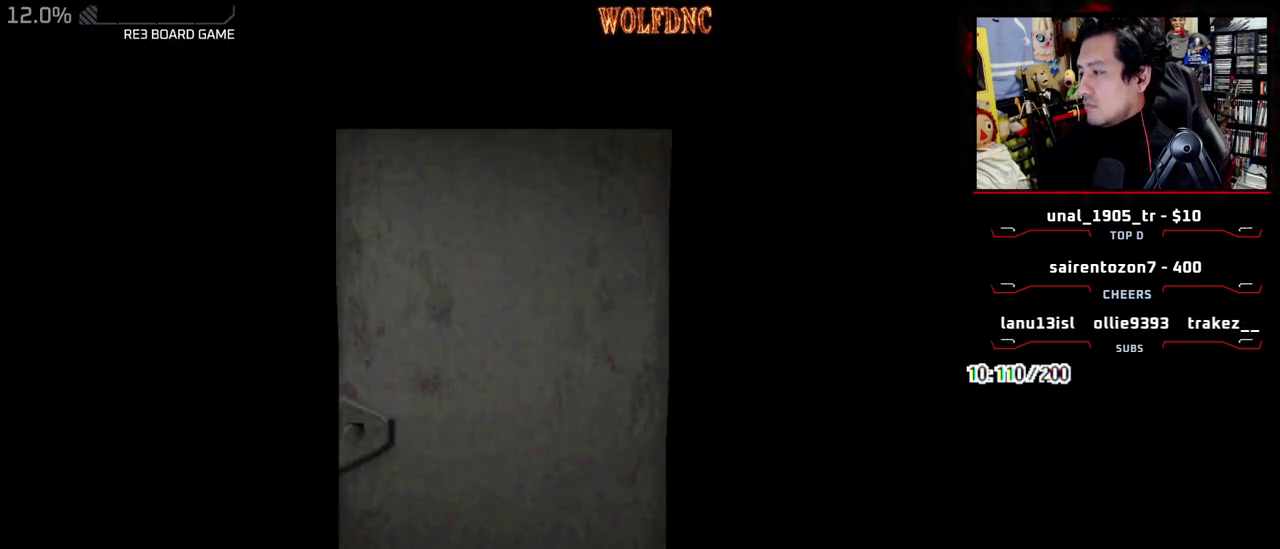
{"buttons": ["DPAD_LEFT"], "events": []}
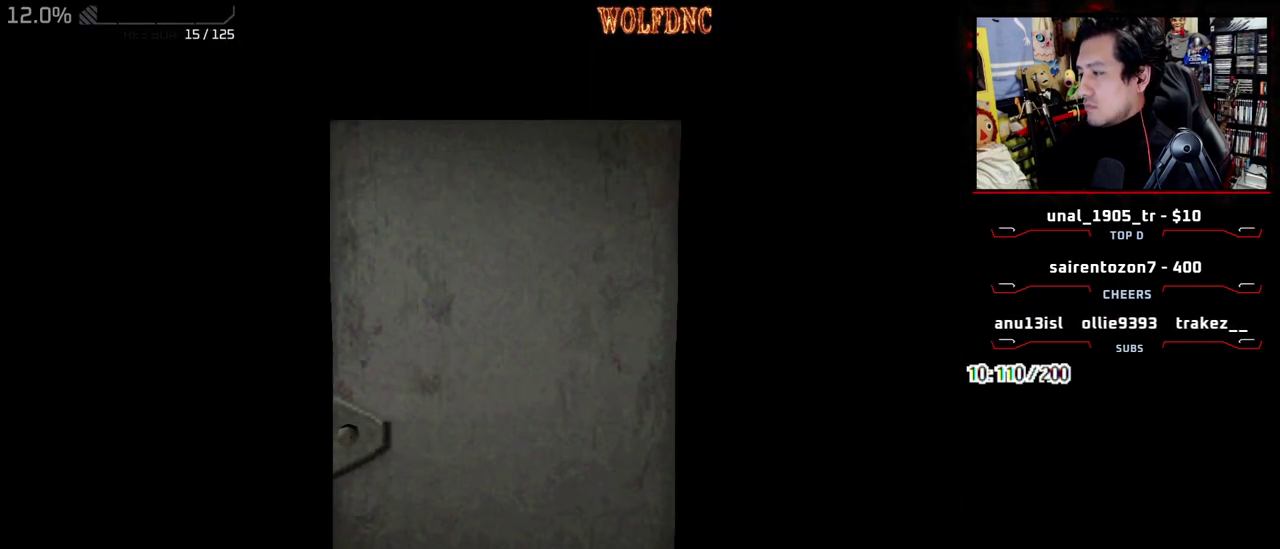
{"buttons": ["SQUARE", "DPAD_UP", "DPAD_LEFT"], "events": [[133, "SELECT", "down"], [183, "SELECT", "up"], [233, "DPAD_UP", "down"], [233, "SQUARE", "down"]]}
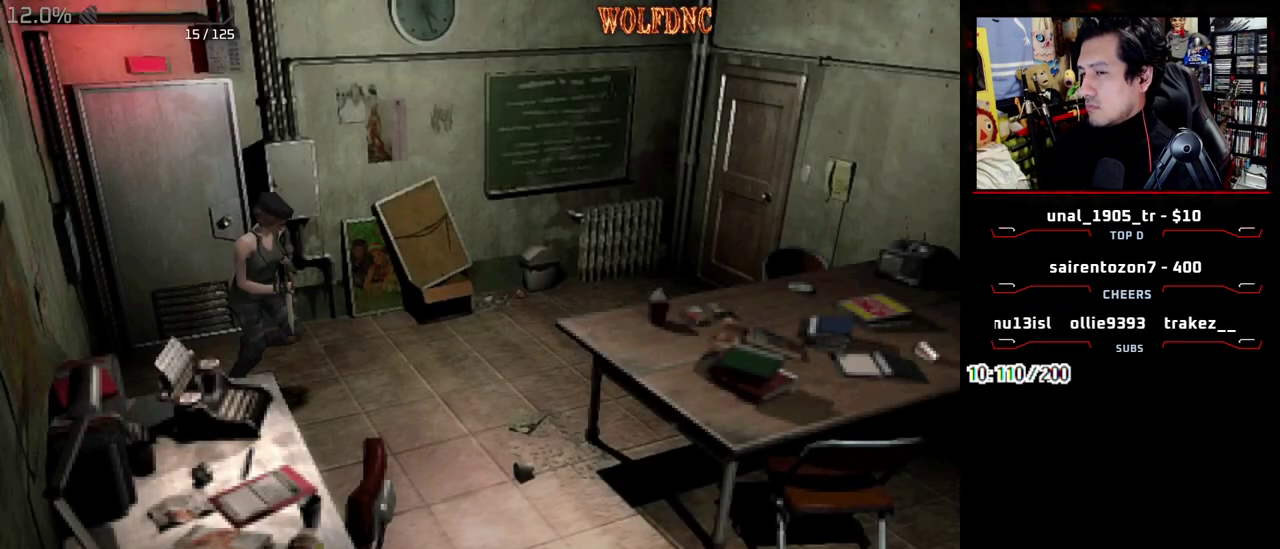
{"buttons": ["SQUARE", "DPAD_UP"], "events": [[433, "DPAD_LEFT", "up"]]}
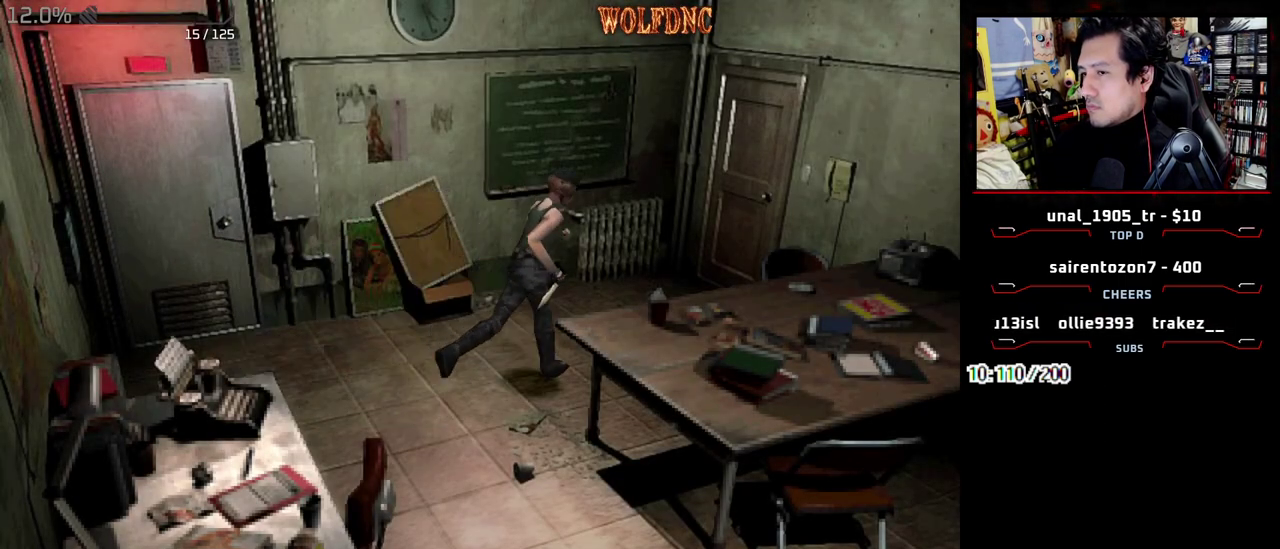
{"buttons": ["CROSS", "SQUARE", "DPAD_UP"], "events": [[117, "DPAD_LEFT", "down"], [200, "DPAD_LEFT", "up"], [350, "DPAD_RIGHT", "down"], [450, "DPAD_RIGHT", "up"], [483, "CROSS", "down"]]}
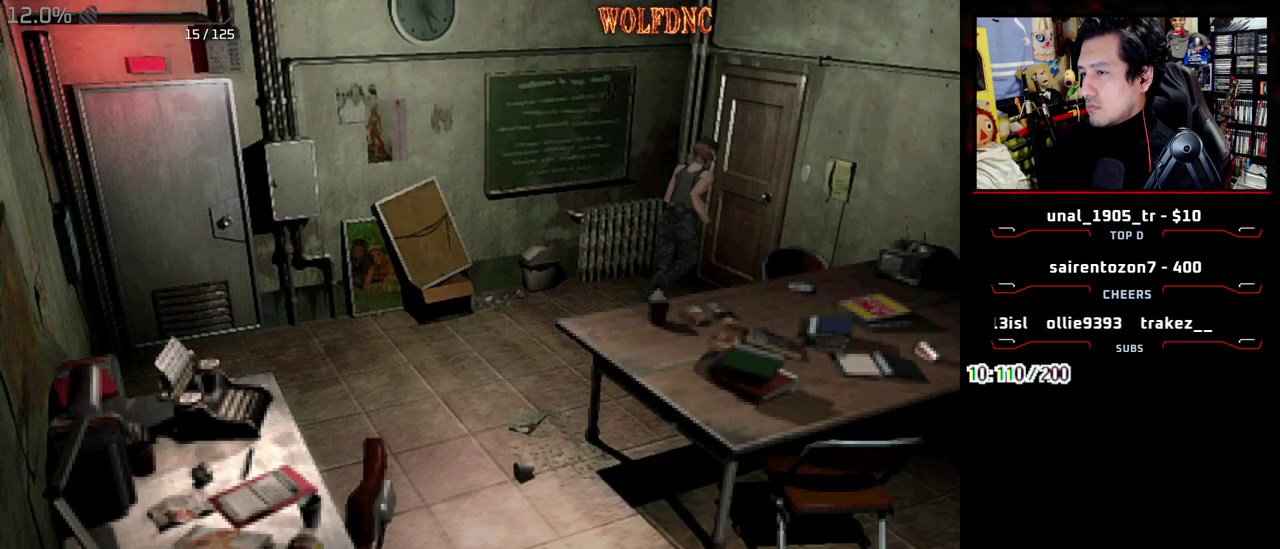
{"buttons": [], "events": [[367, "CROSS", "up"], [367, "DPAD_UP", "up"], [367, "SQUARE", "up"], [417, "CROSS", "down"], [500, "CROSS", "up"]]}
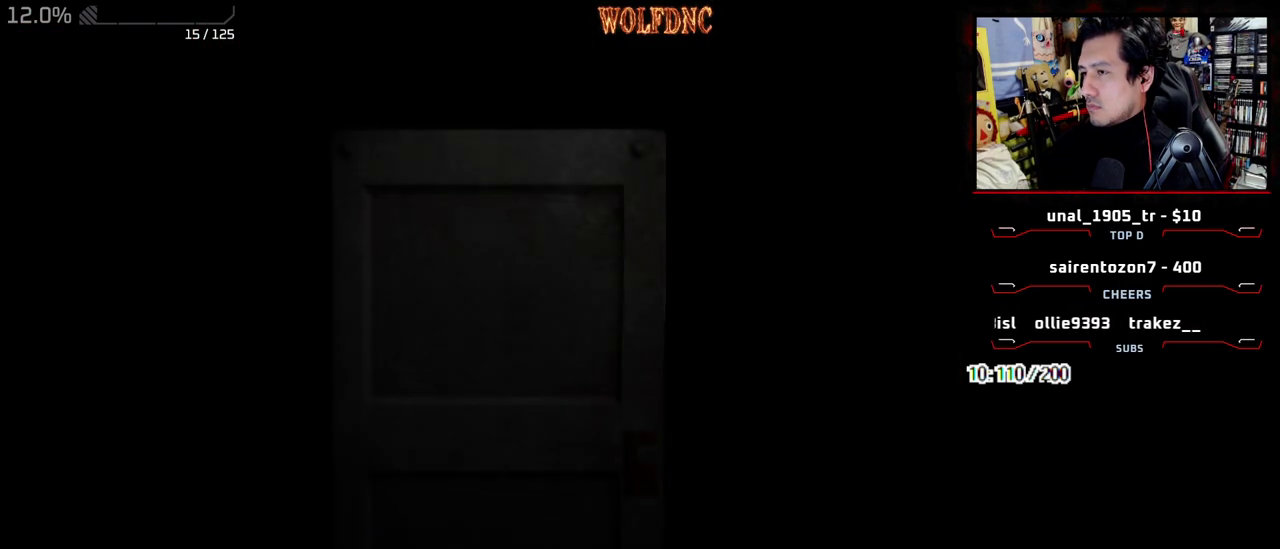
{"buttons": ["DPAD_UP"], "events": [[50, "CROSS", "down"], [150, "CROSS", "up"], [383, "DPAD_UP", "down"]]}
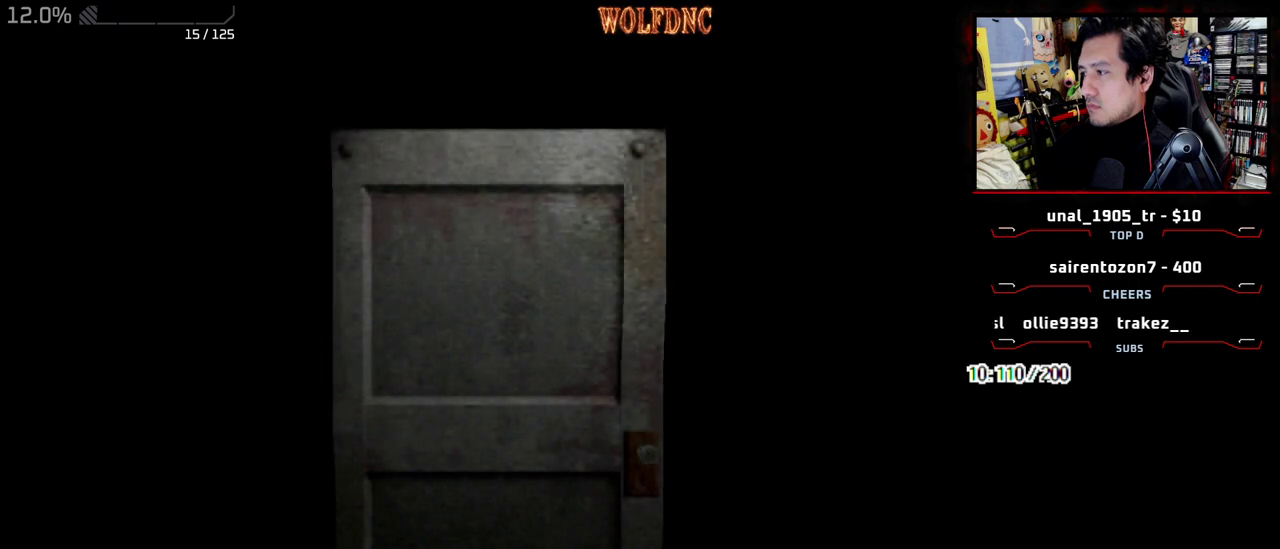
{"buttons": ["DPAD_UP"], "events": [[400, "SELECT", "down"], [450, "SELECT", "up"]]}
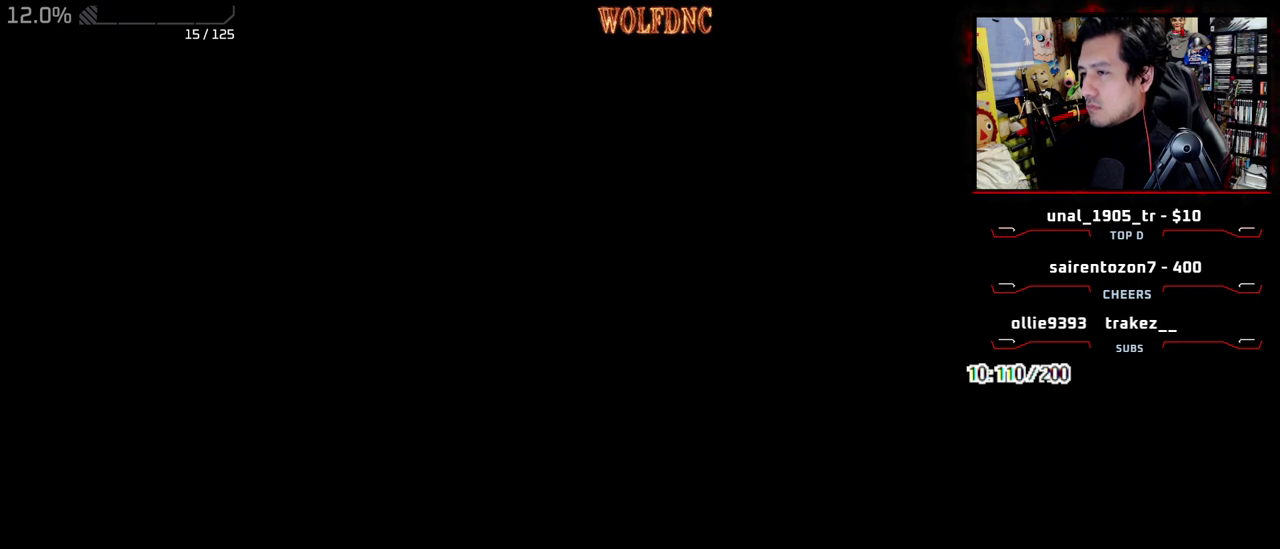
{"buttons": ["SQUARE", "DPAD_UP", "DPAD_RIGHT"], "events": [[367, "DPAD_RIGHT", "down"], [367, "SQUARE", "down"]]}
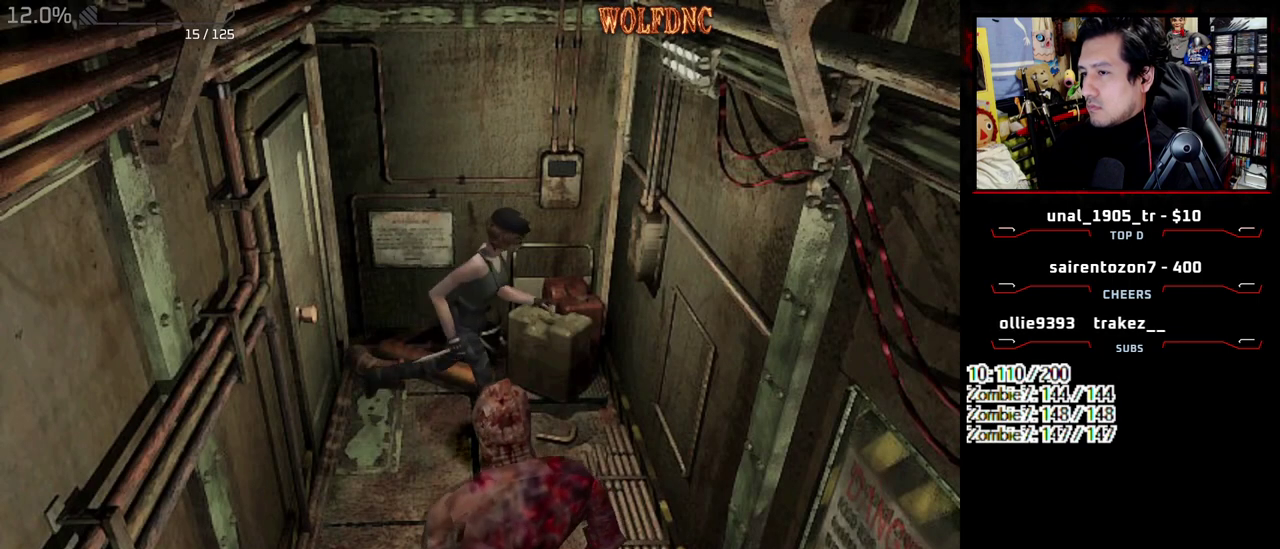
{"buttons": ["SQUARE", "DPAD_UP", "DPAD_RIGHT"], "events": [[150, "DPAD_RIGHT", "up"], [200, "DPAD_RIGHT", "down"]]}